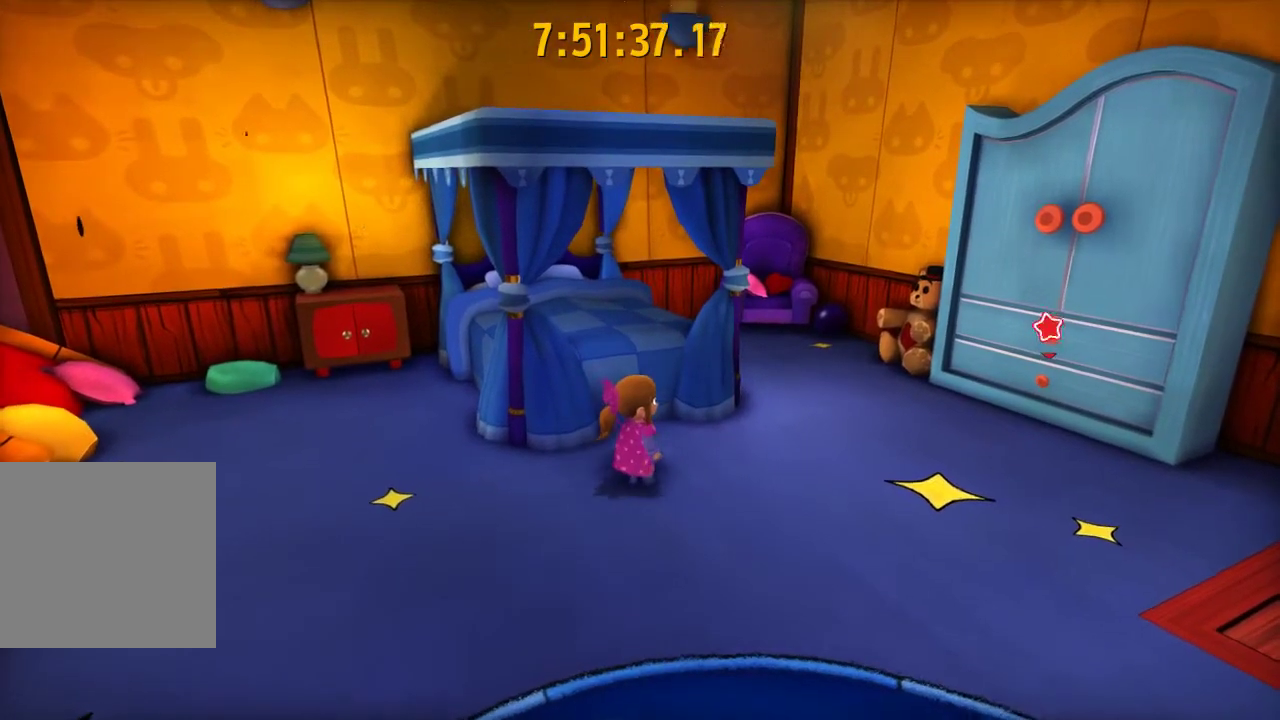
Gameplay with a controller (PlayStation layout); each line is a JSON object with the inputs held at the frame after it (dt_ms = milliseconds from this image to that frame). Not read: R1.
{"dt_ms": 600, "buttons": [], "left_stick": "down-left", "right_stick": "center"}
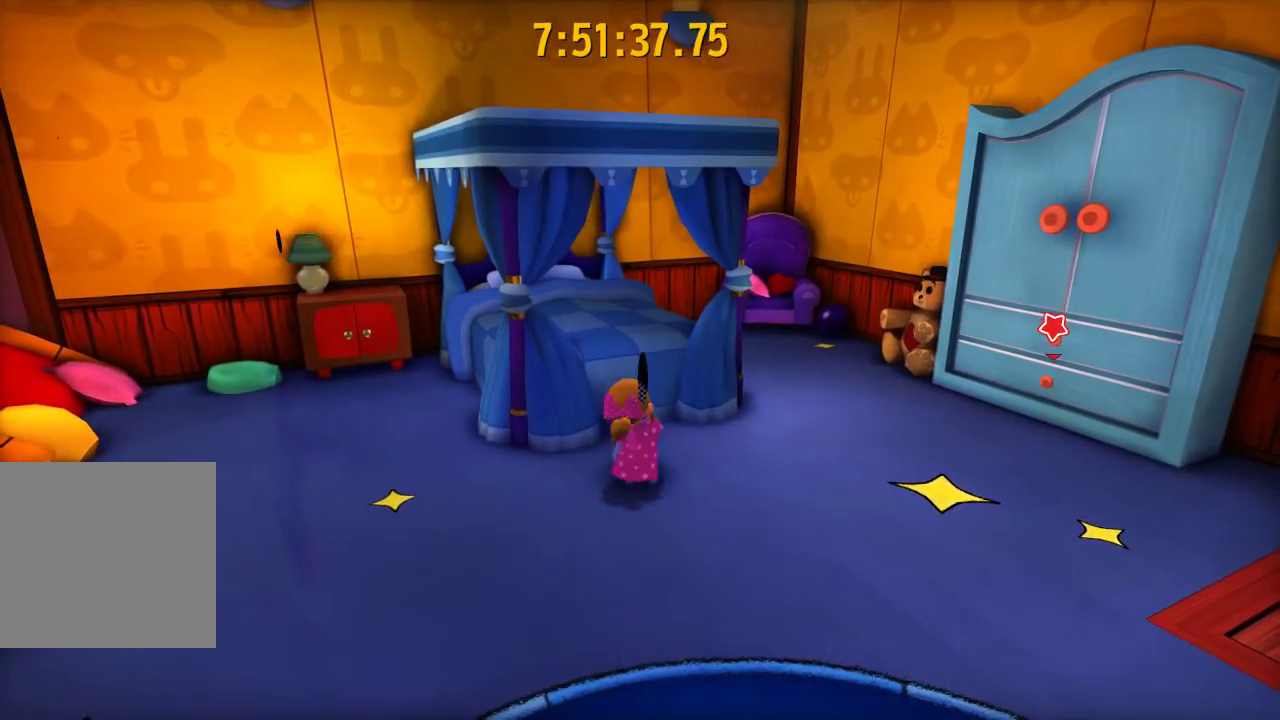
{"dt_ms": 200, "buttons": [], "left_stick": "center", "right_stick": "center"}
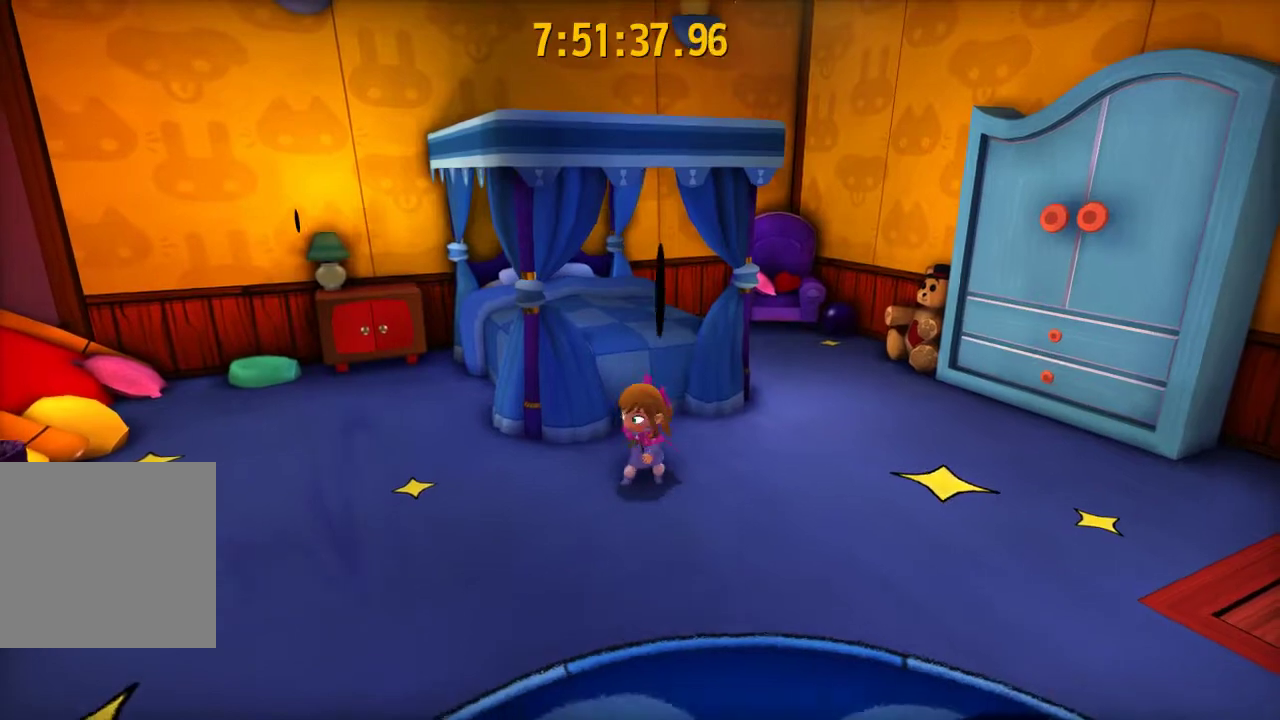
{"dt_ms": 200, "buttons": [], "left_stick": "center", "right_stick": "center"}
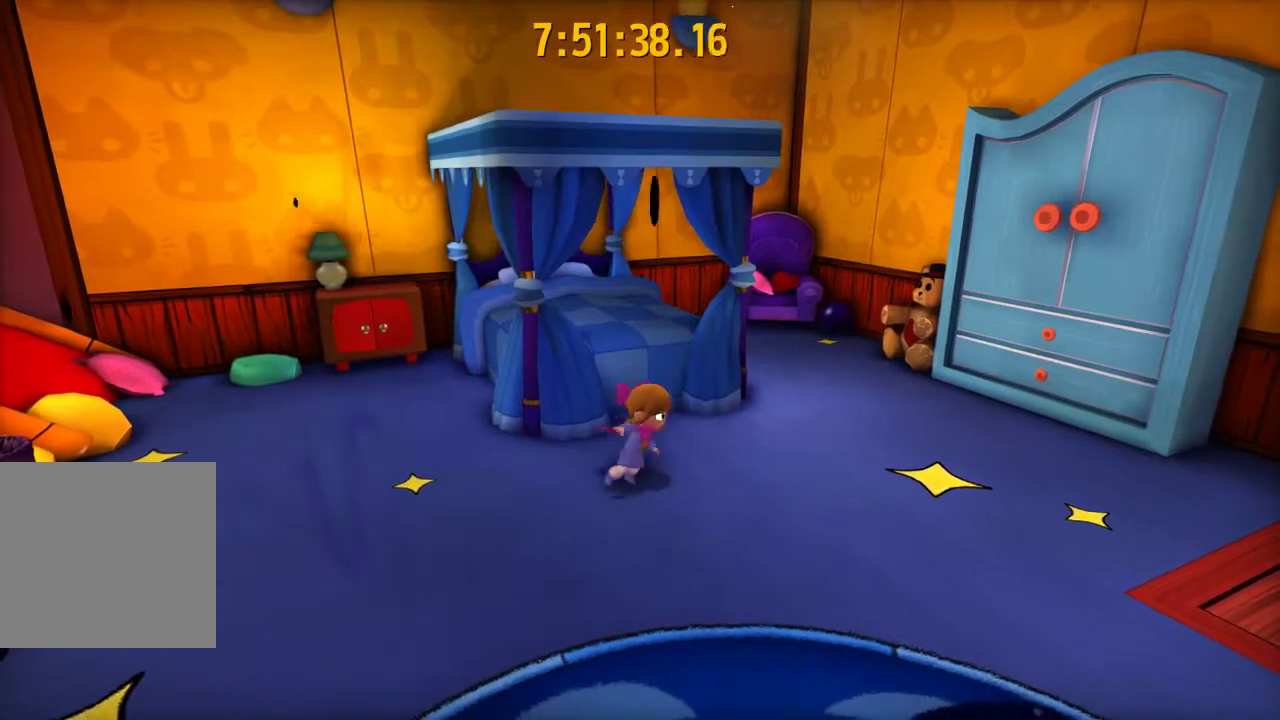
{"dt_ms": 400, "buttons": [], "left_stick": "center", "right_stick": "center"}
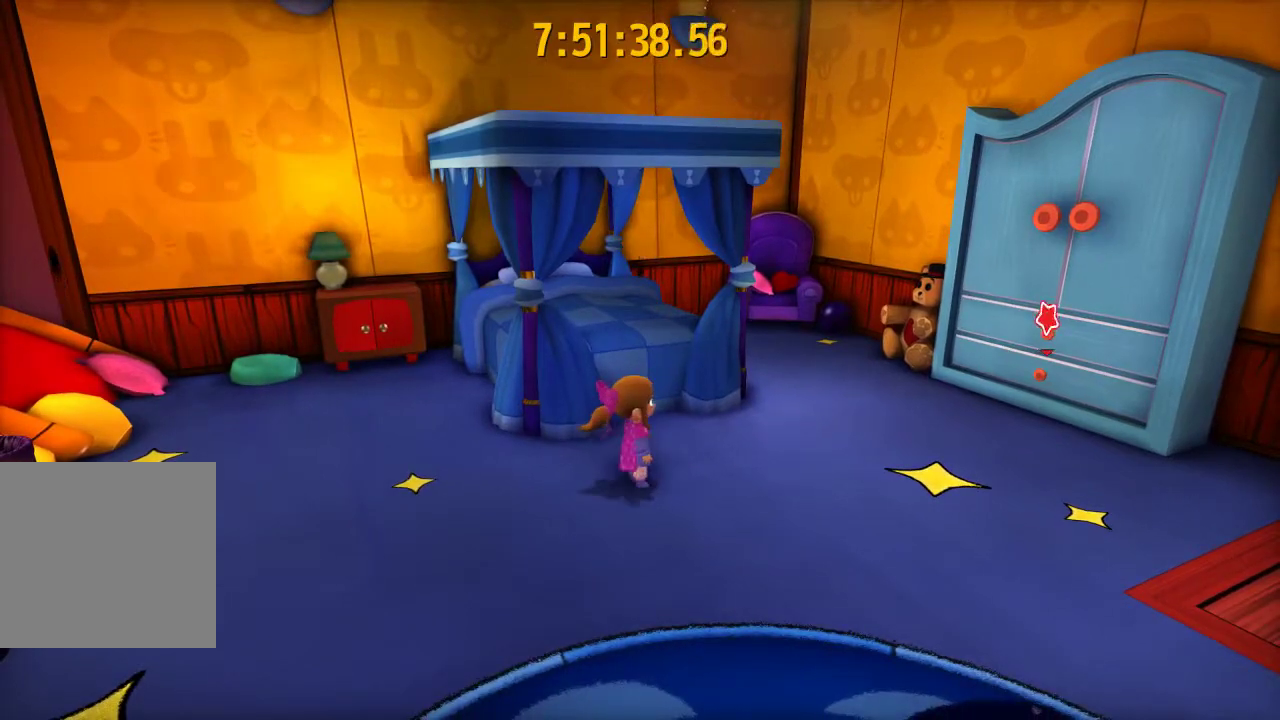
{"dt_ms": 300, "buttons": [], "left_stick": "center", "right_stick": "center"}
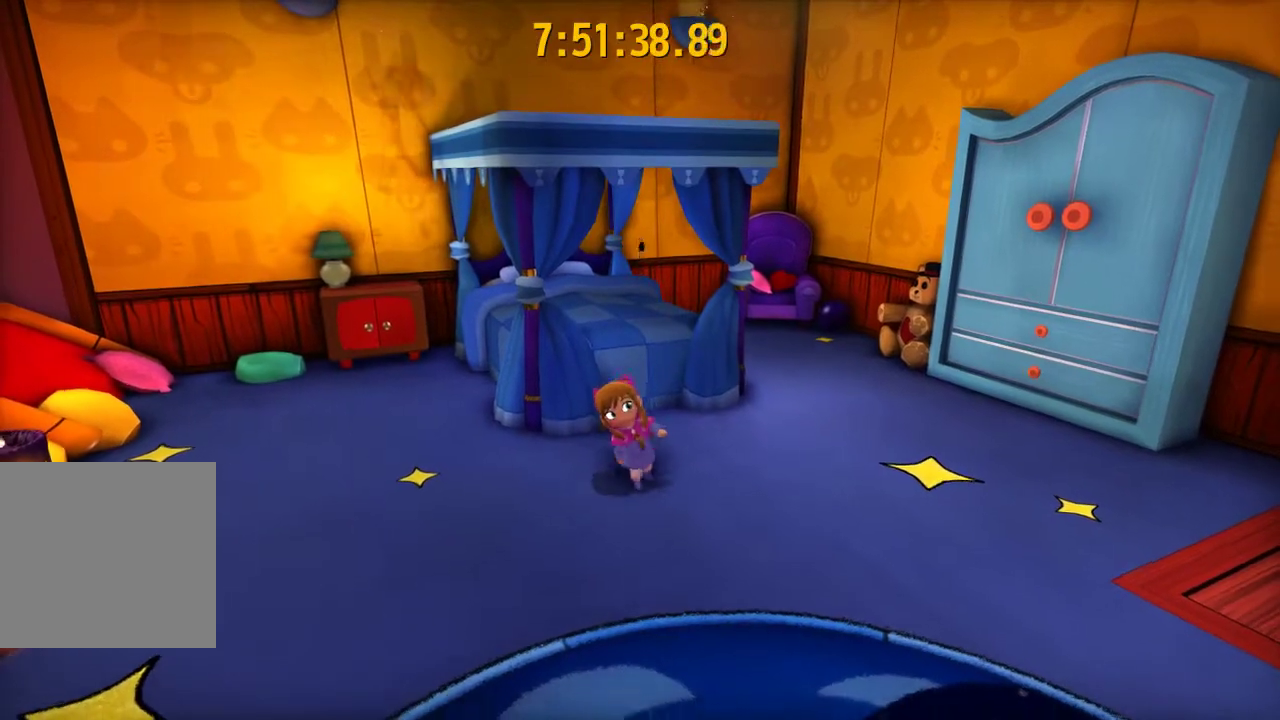
{"dt_ms": 200, "buttons": [], "left_stick": "center", "right_stick": "center"}
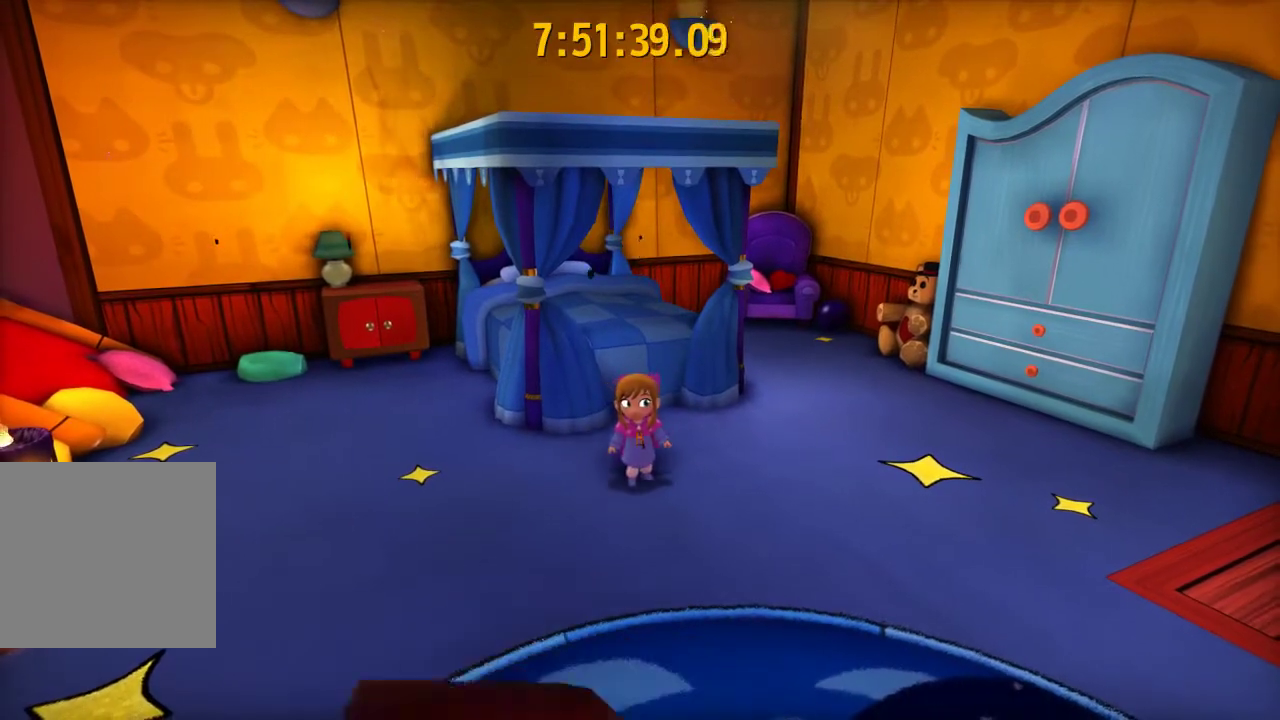
{"dt_ms": 400, "buttons": ["L1"], "left_stick": "down", "right_stick": "center"}
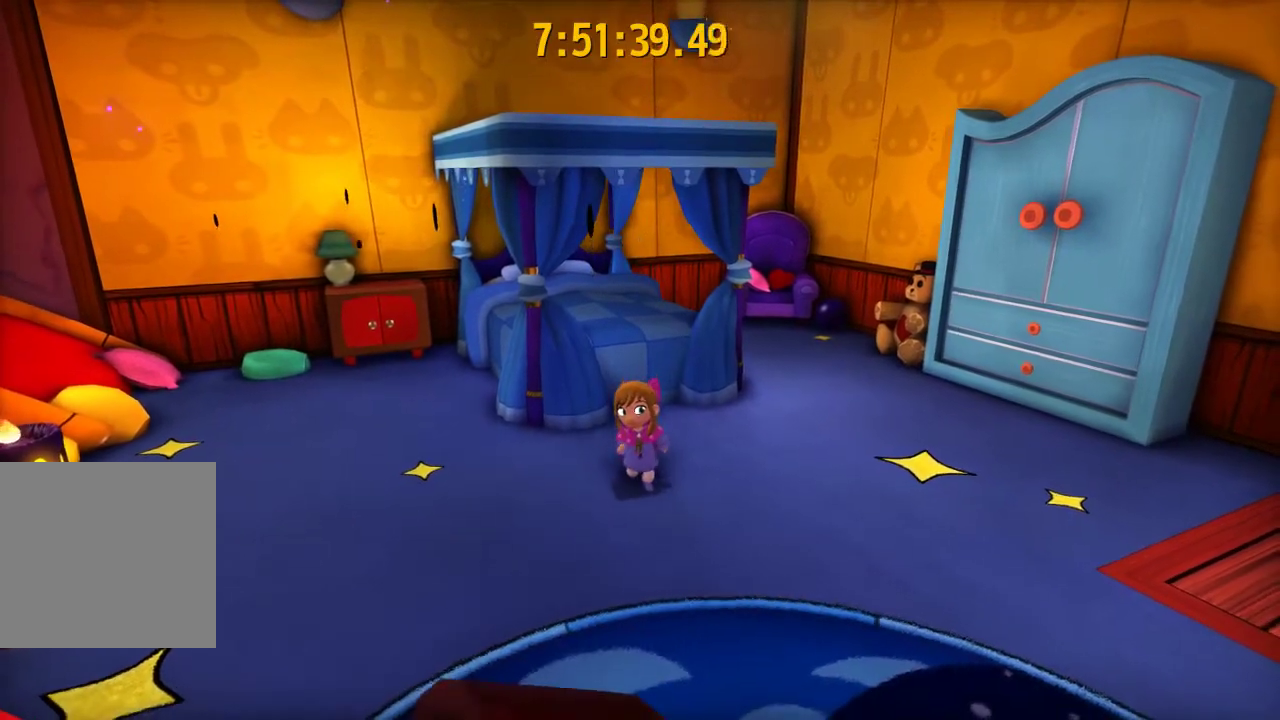
{"dt_ms": 300, "buttons": [], "left_stick": "center", "right_stick": "center"}
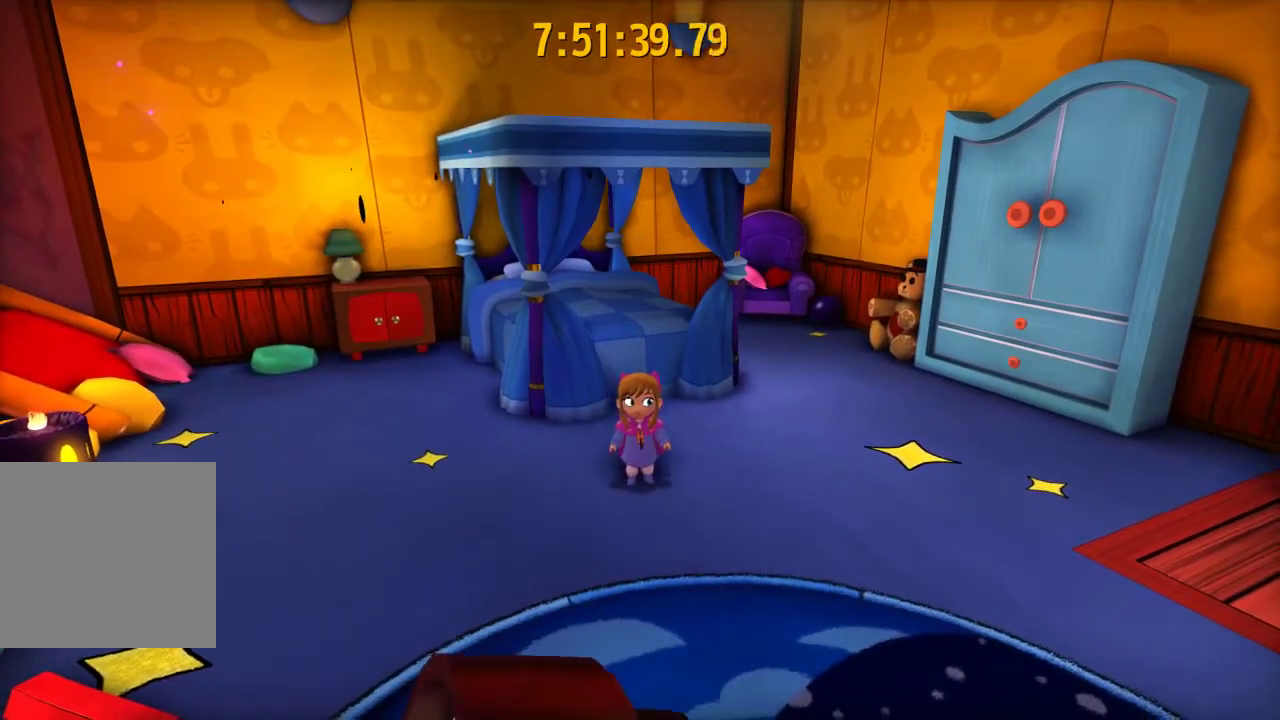
{"dt_ms": 200, "buttons": ["L1"], "left_stick": "center", "right_stick": "center"}
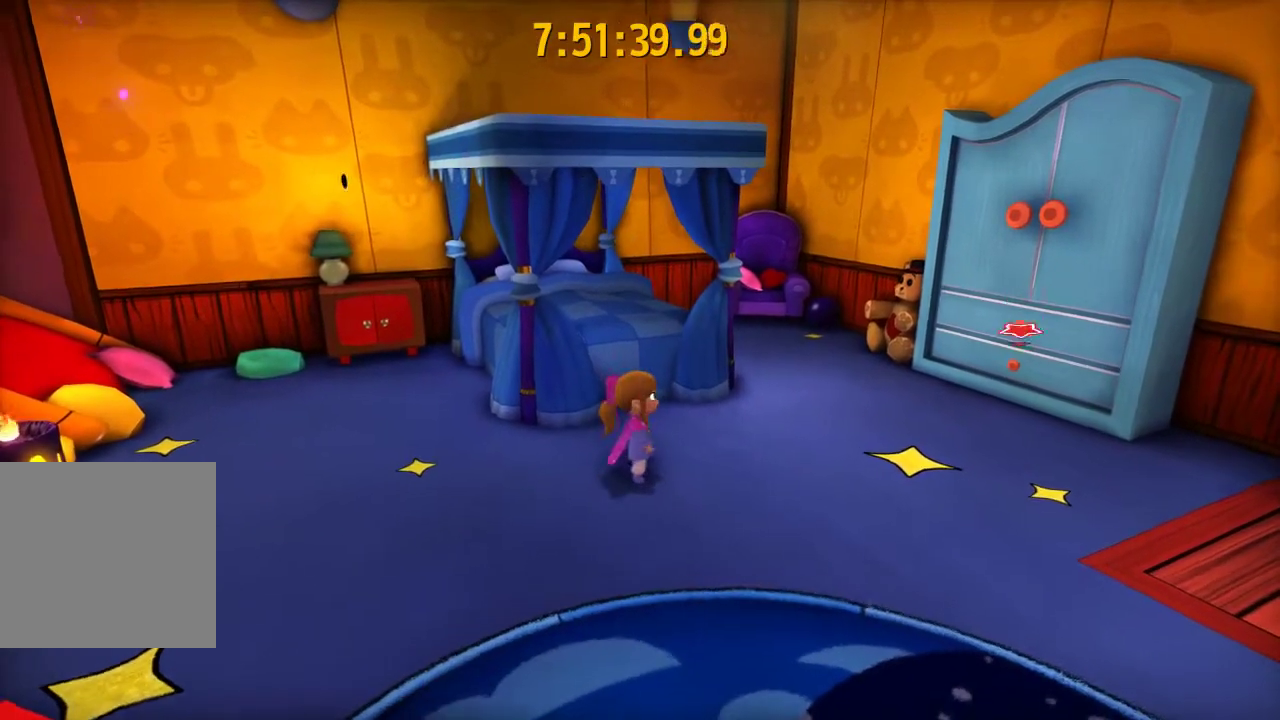
{"dt_ms": 200, "buttons": [], "left_stick": "center", "right_stick": "center"}